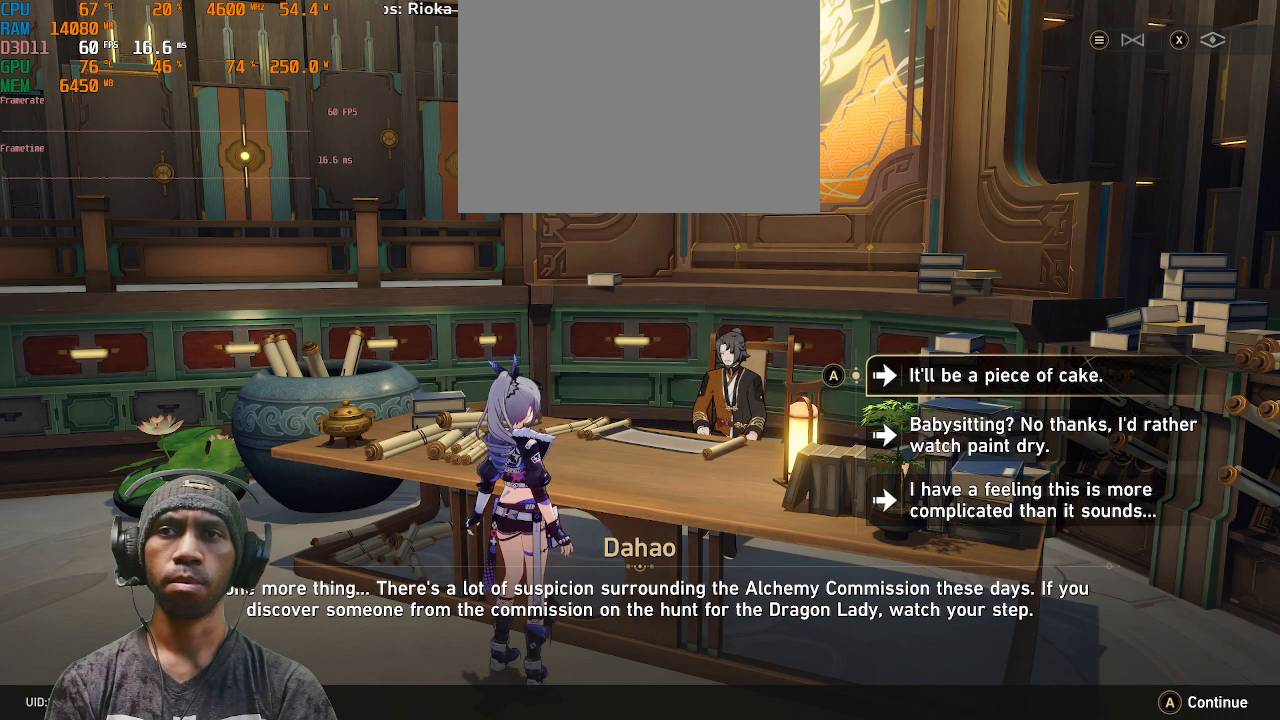
Gameplay with a controller (PlayStation layout); each line is a JSON object with the inputs held at the frame after it. "events" lists button and stick changes between this image and that frame as [ms after this image, input, new state], when the widget could be followed in between. Not read: L3 R3.
{"buttons": ["R2"], "left_stick": "center", "right_stick": "center", "events": []}
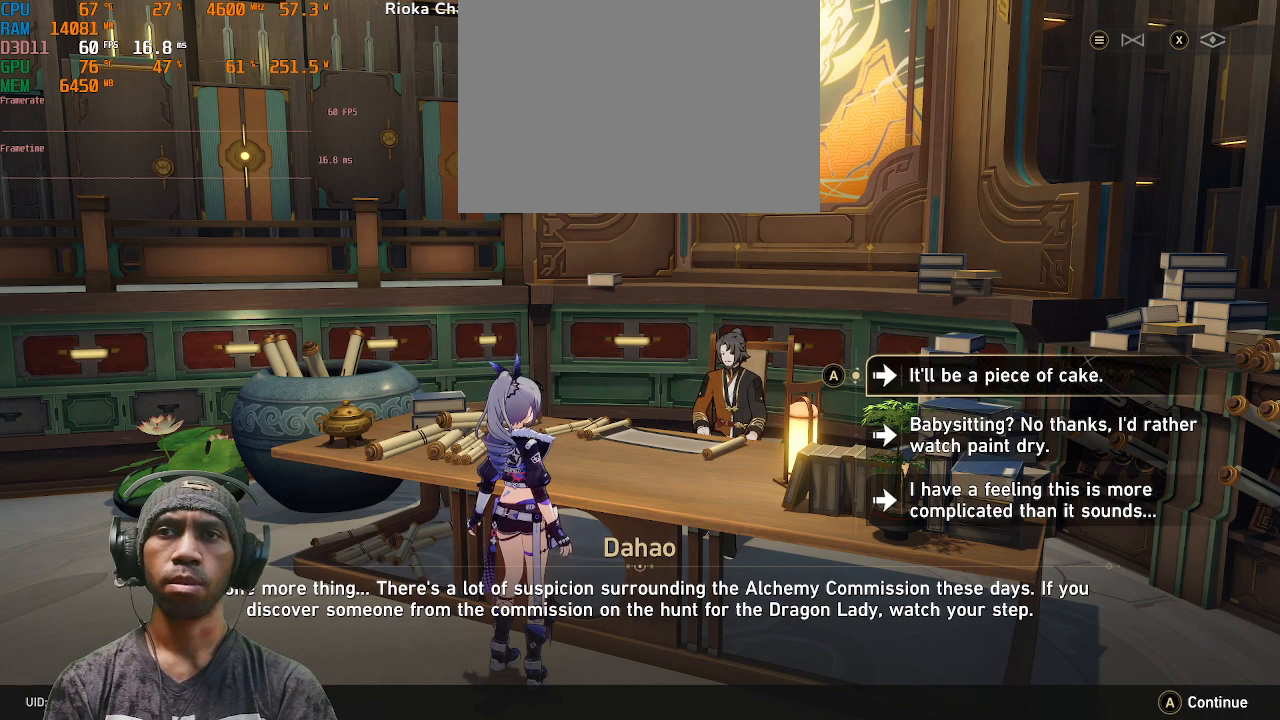
{"buttons": ["R2"], "left_stick": "center", "right_stick": "center", "events": []}
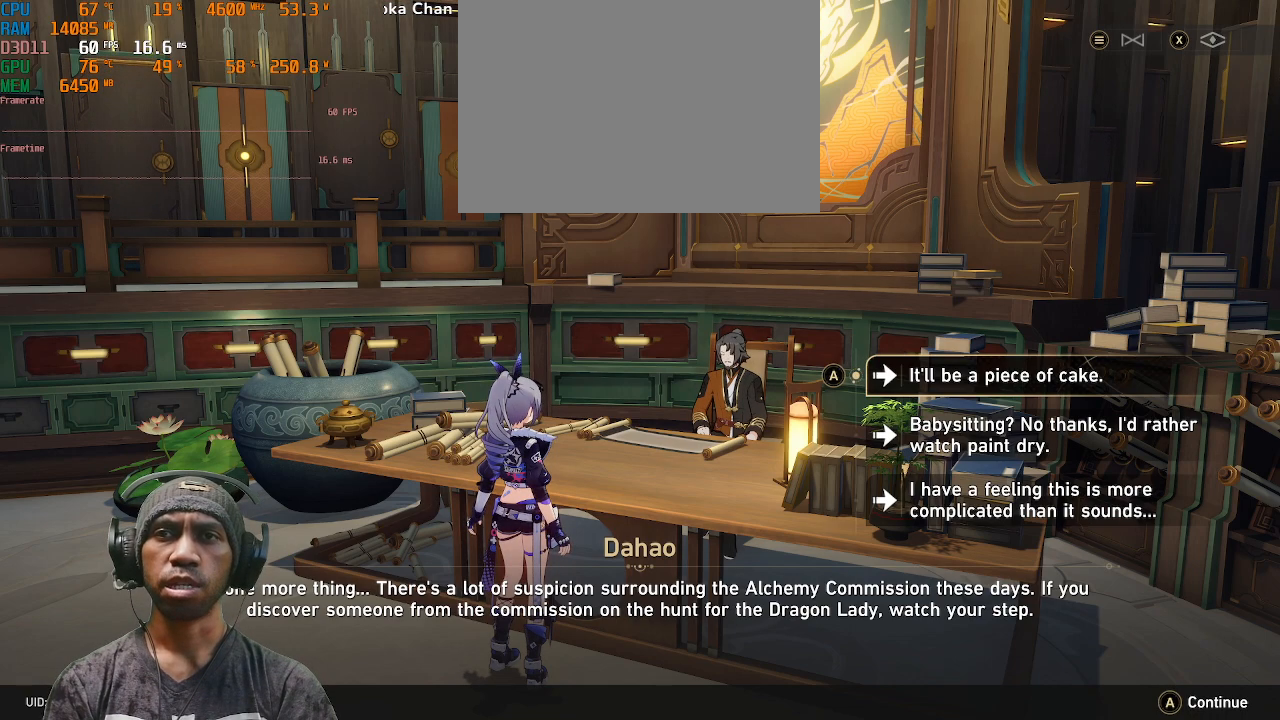
{"buttons": ["R2"], "left_stick": "center", "right_stick": "center", "events": []}
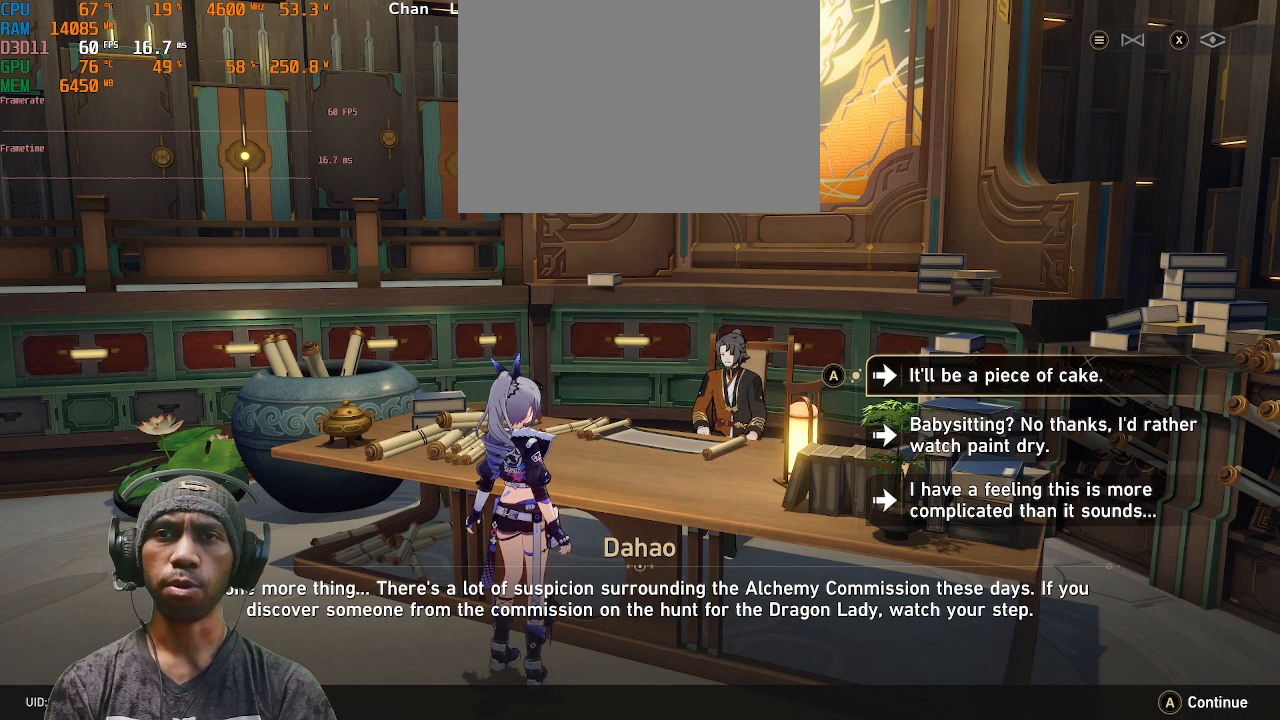
{"buttons": ["R2"], "left_stick": "center", "right_stick": "center", "events": []}
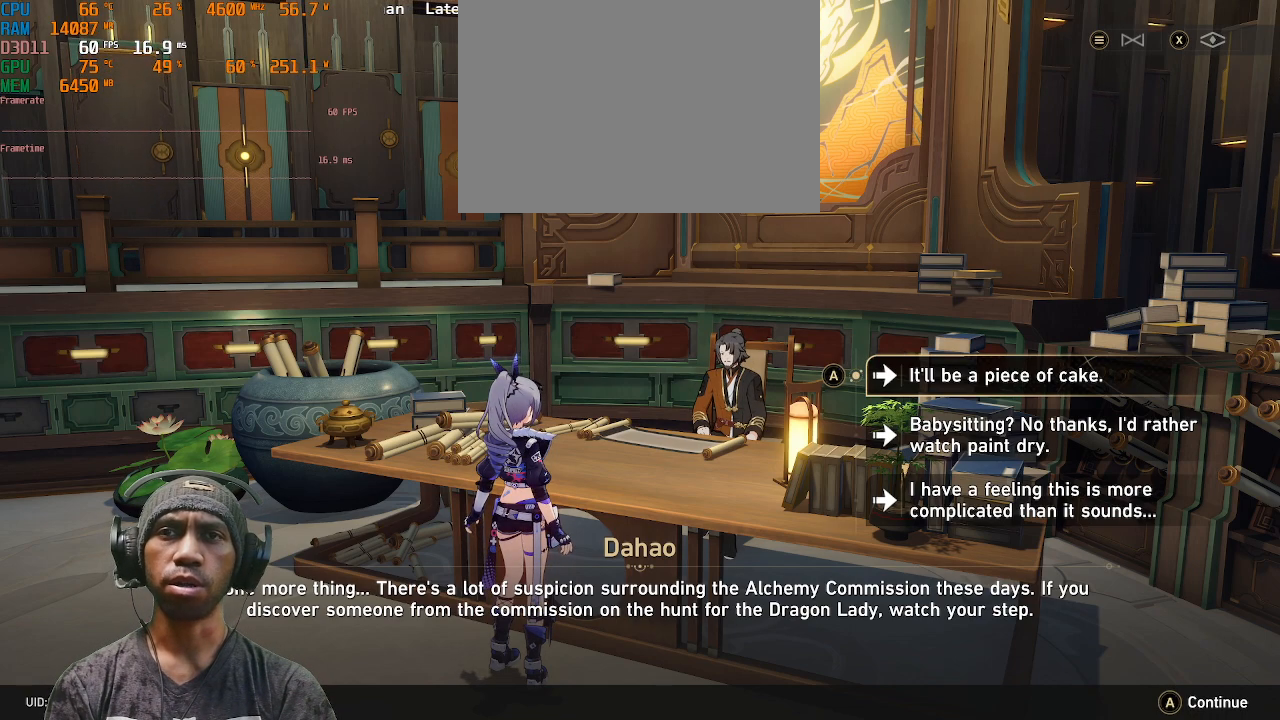
{"buttons": ["R2"], "left_stick": "center", "right_stick": "center", "events": []}
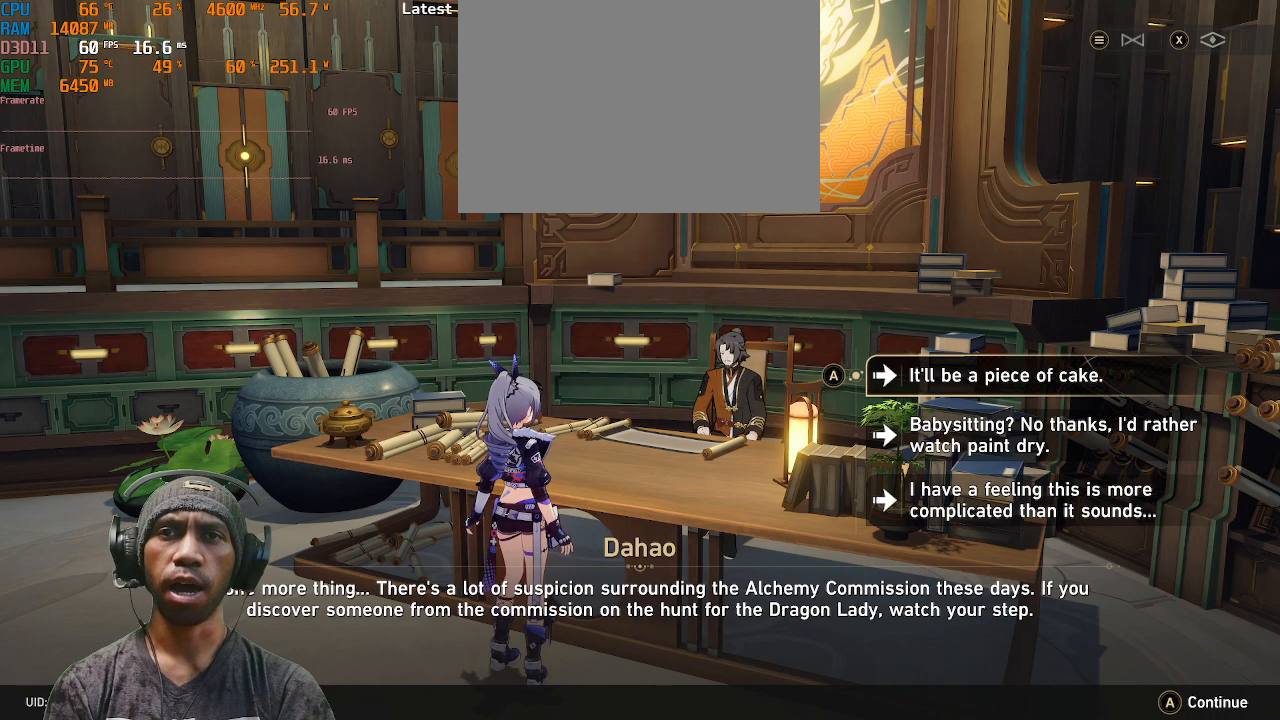
{"buttons": ["R2"], "left_stick": "center", "right_stick": "center", "events": []}
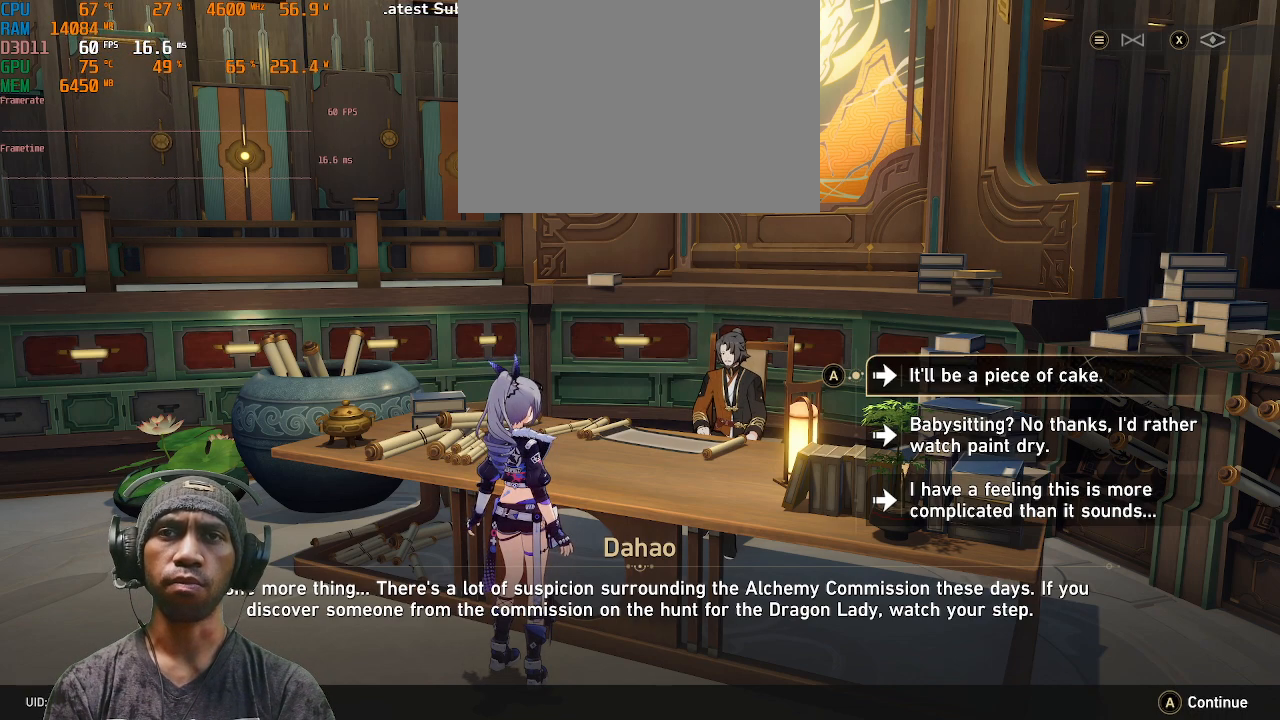
{"buttons": ["R2"], "left_stick": "center", "right_stick": "center", "events": []}
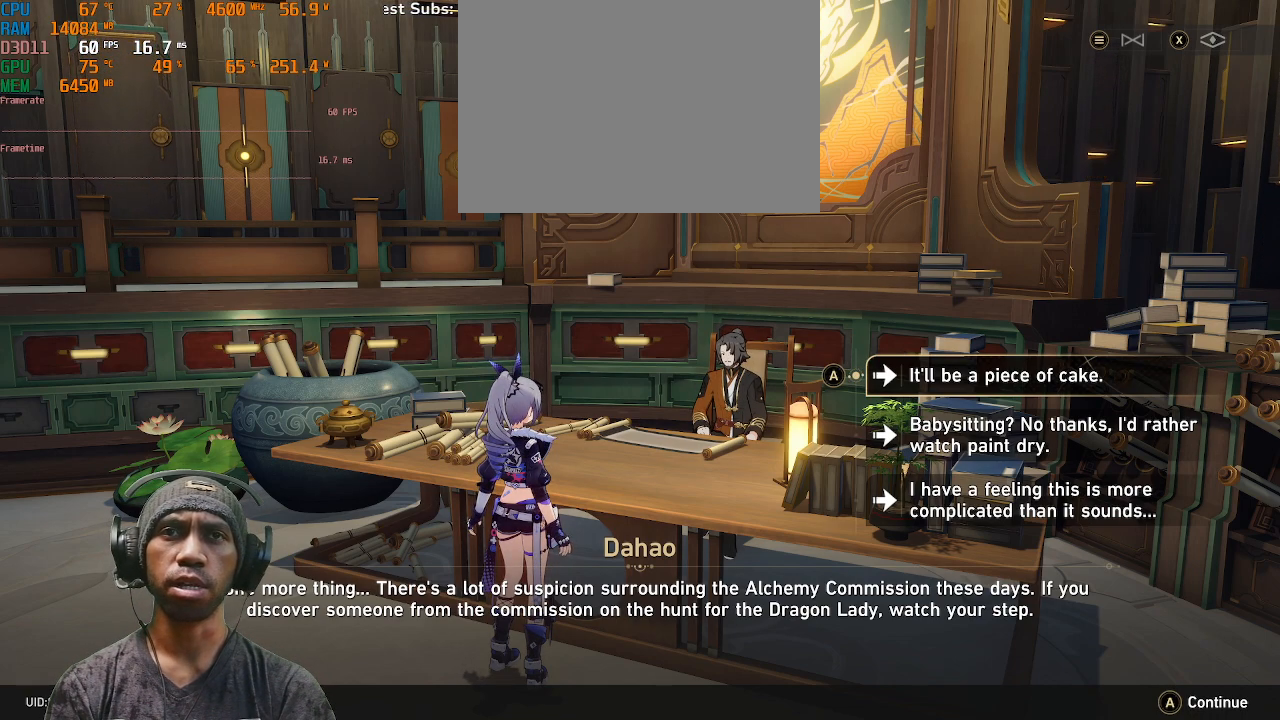
{"buttons": ["R2"], "left_stick": "center", "right_stick": "center", "events": []}
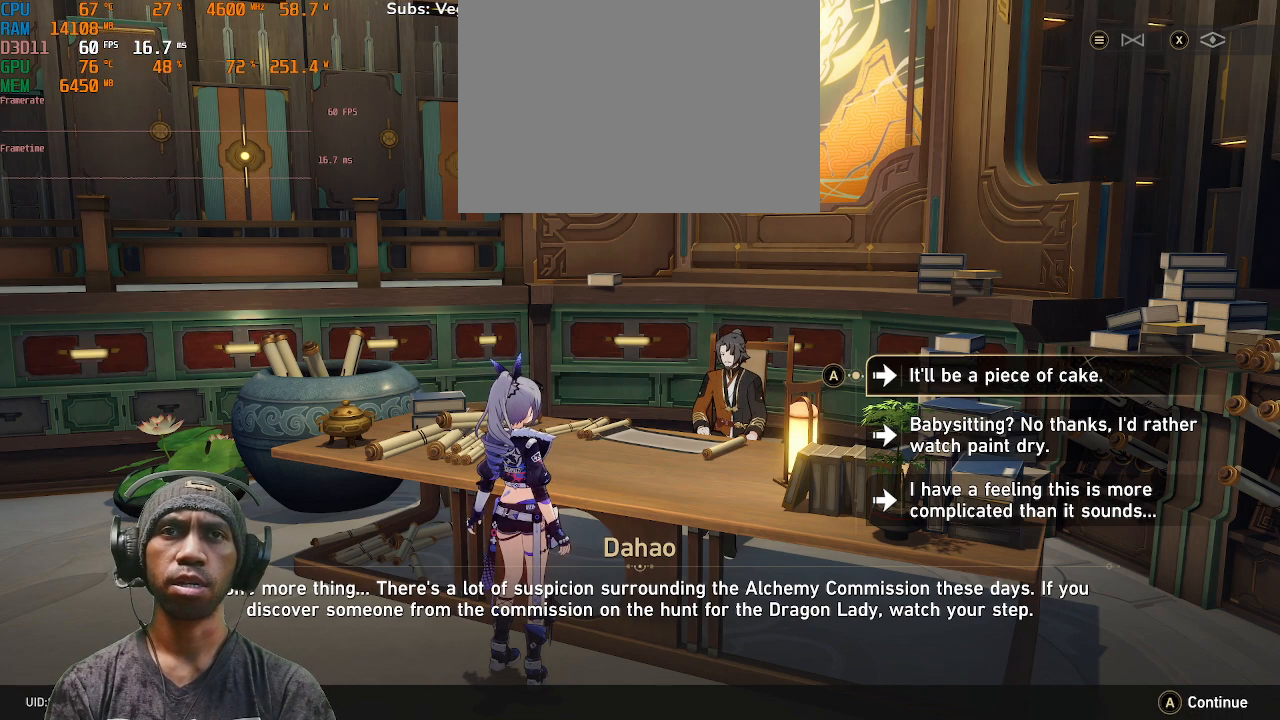
{"buttons": ["R2"], "left_stick": "center", "right_stick": "center", "events": []}
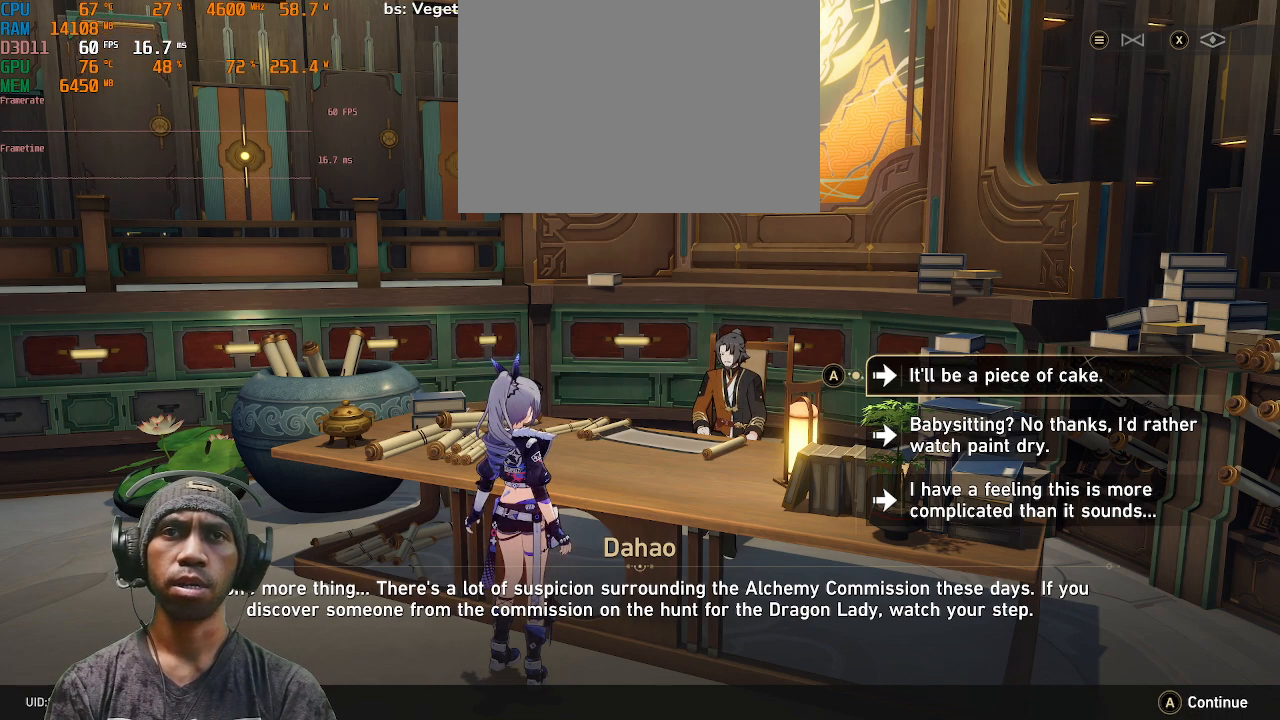
{"buttons": ["R2"], "left_stick": "center", "right_stick": "center", "events": [[33, "left_stick", "down"], [300, "left_stick", "center"]]}
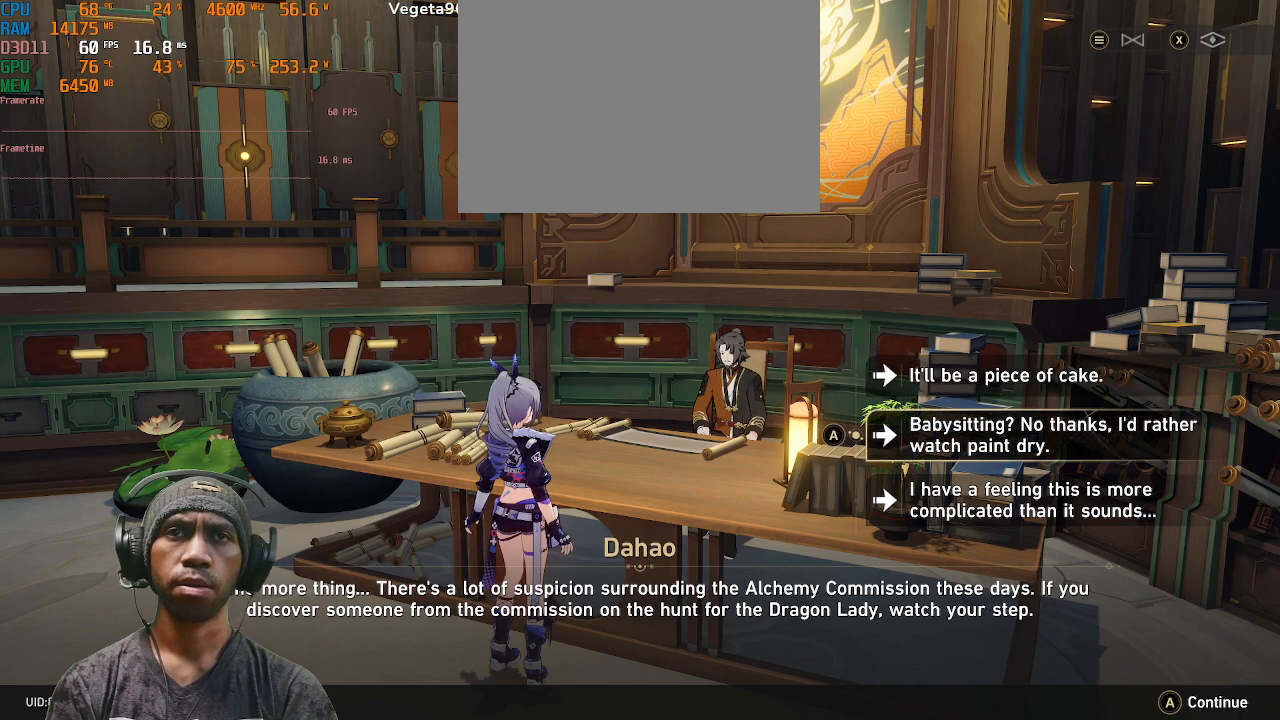
{"buttons": ["R2"], "left_stick": "center", "right_stick": "center", "events": []}
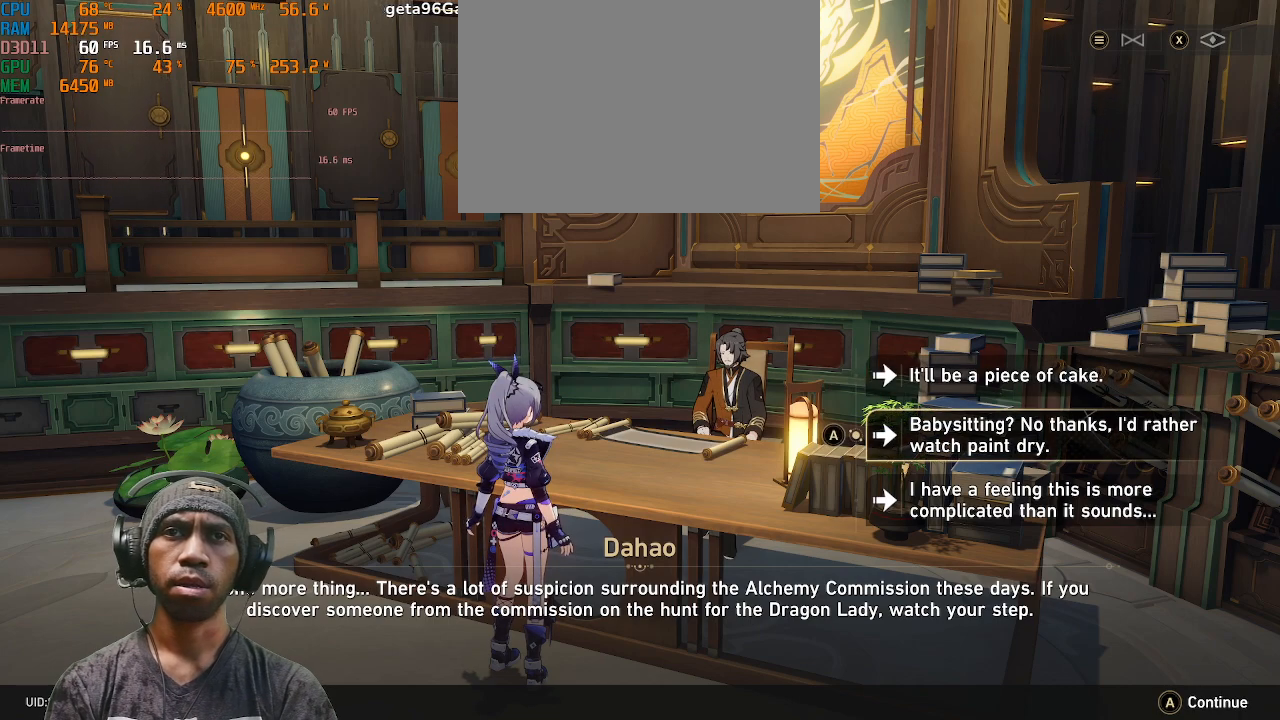
{"buttons": ["R2"], "left_stick": "center", "right_stick": "center", "events": []}
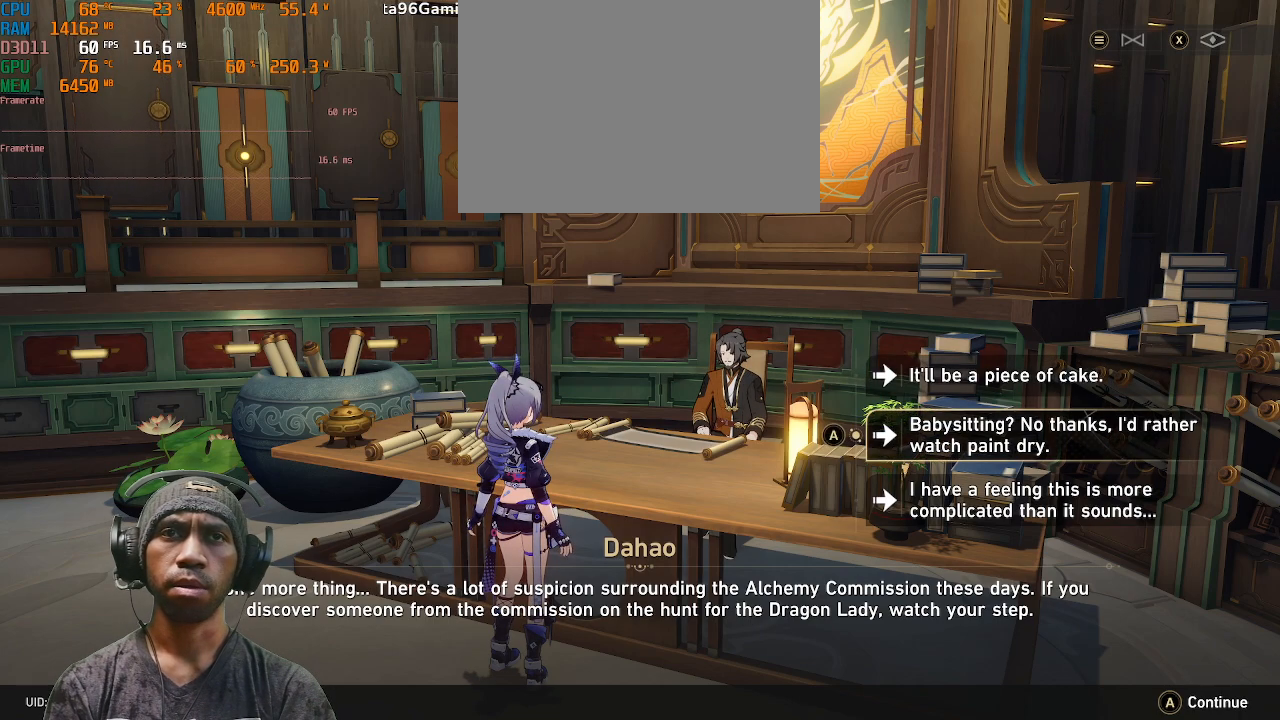
{"buttons": ["R2"], "left_stick": "center", "right_stick": "center", "events": []}
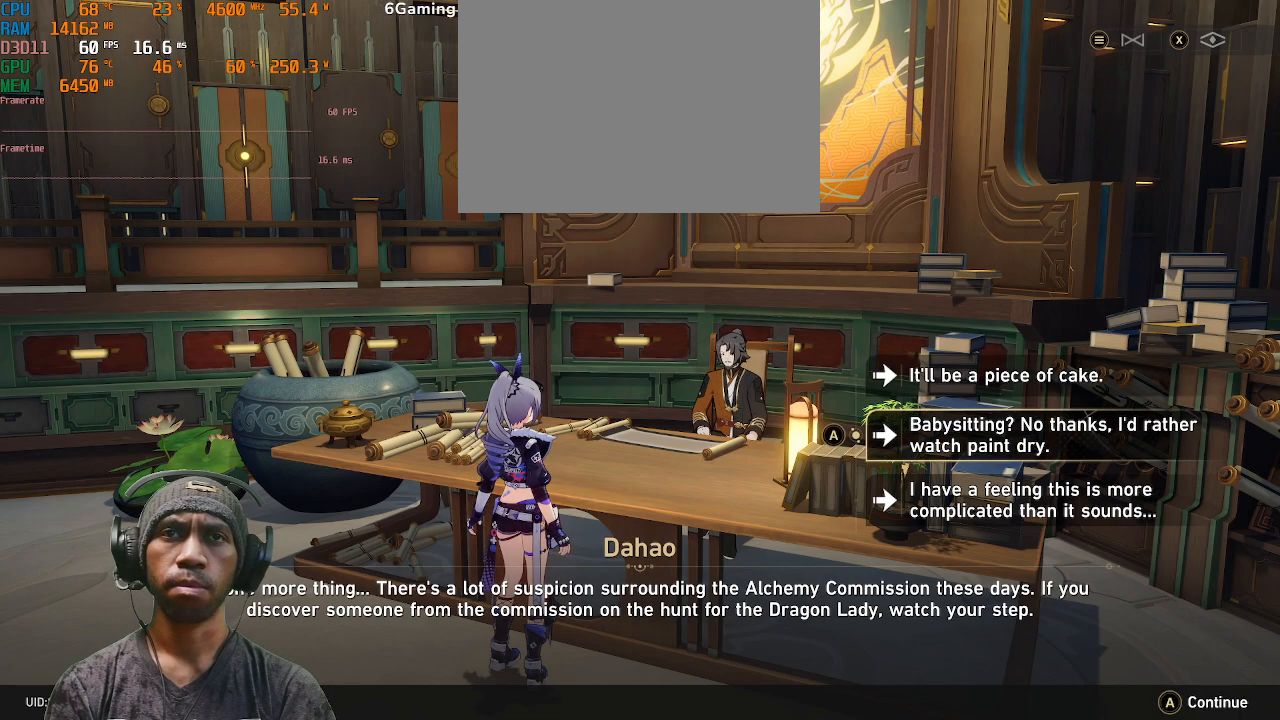
{"buttons": ["R2"], "left_stick": "center", "right_stick": "center", "events": [[267, "left_stick", "down"], [500, "left_stick", "center"]]}
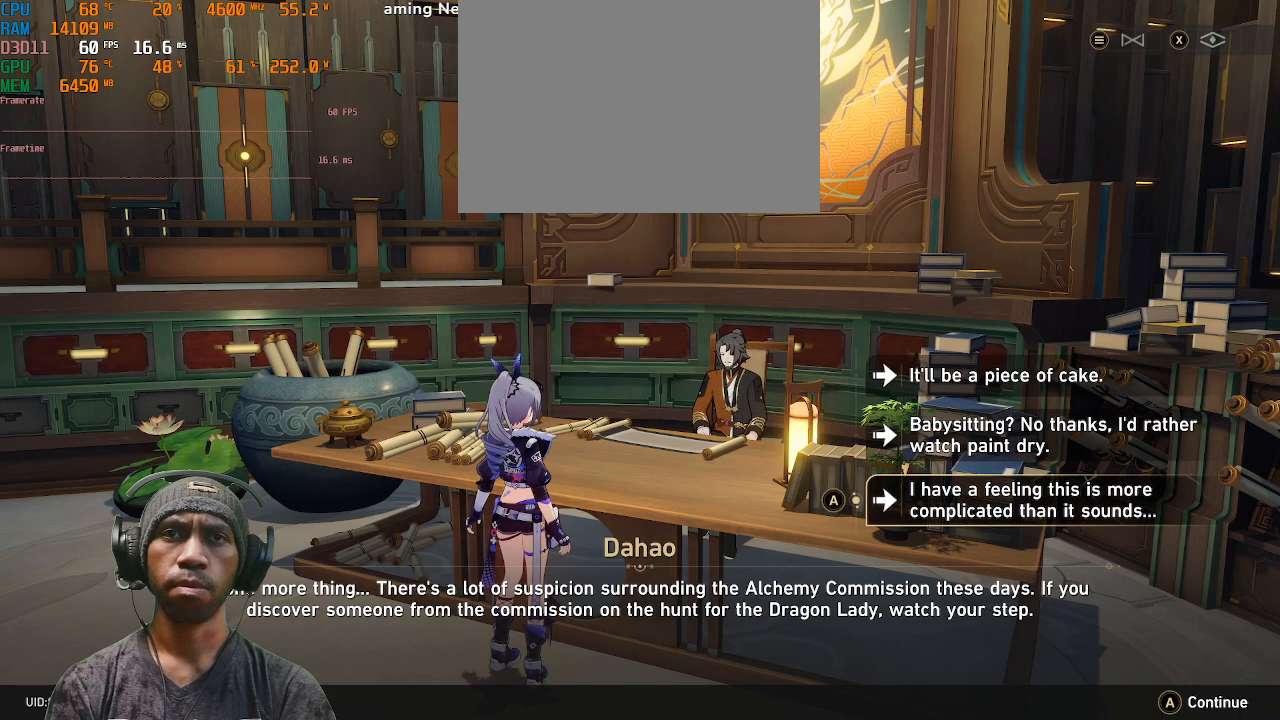
{"buttons": ["R2"], "left_stick": "center", "right_stick": "center", "events": []}
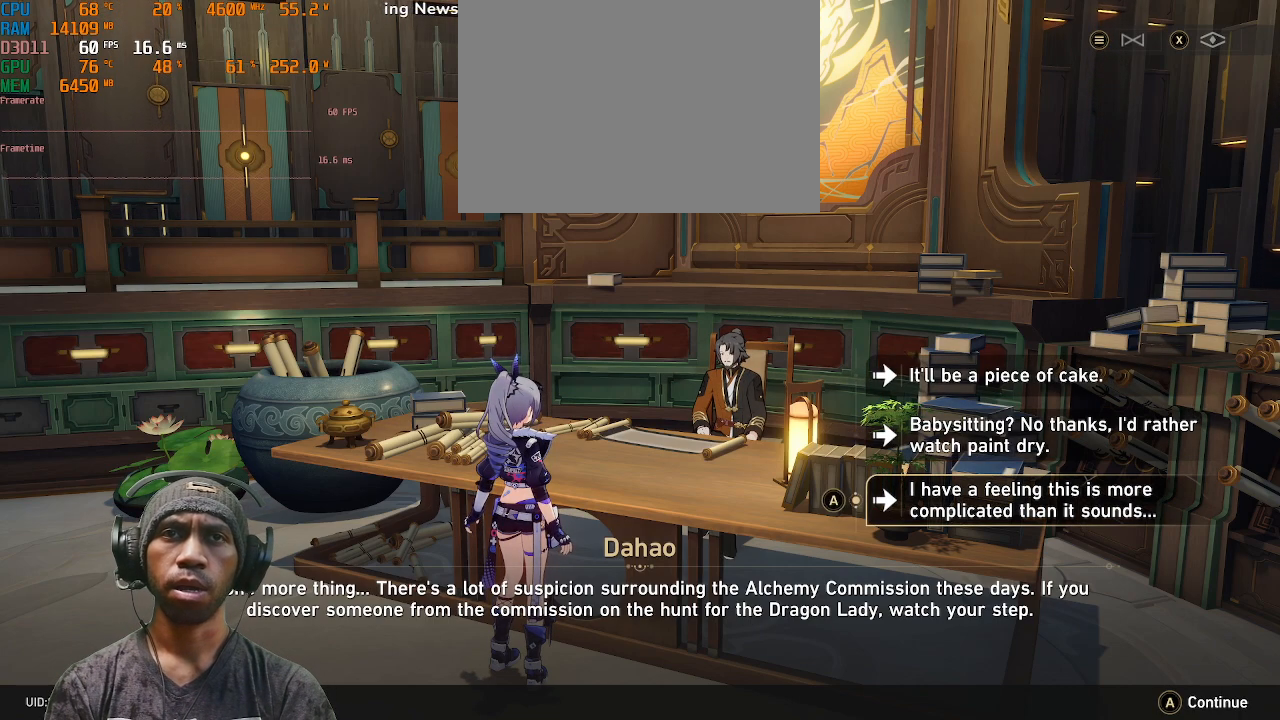
{"buttons": ["R2"], "left_stick": "center", "right_stick": "center", "events": []}
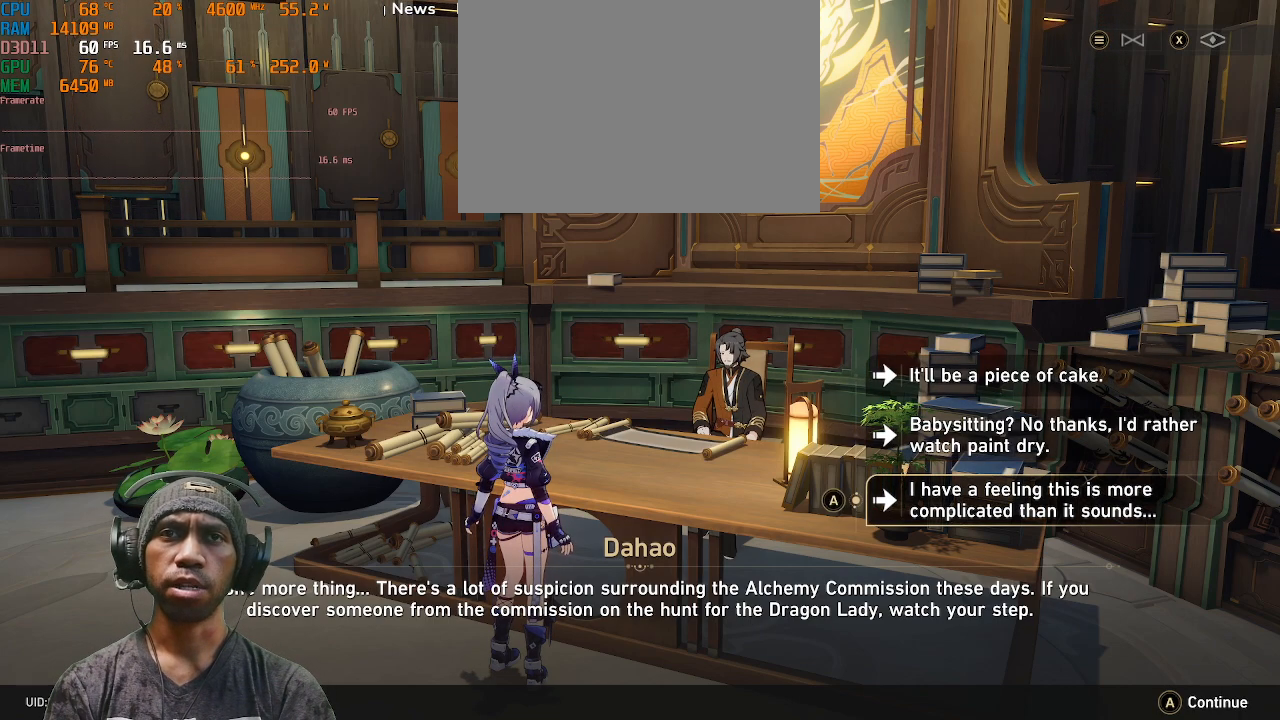
{"buttons": ["R2"], "left_stick": "center", "right_stick": "center", "events": []}
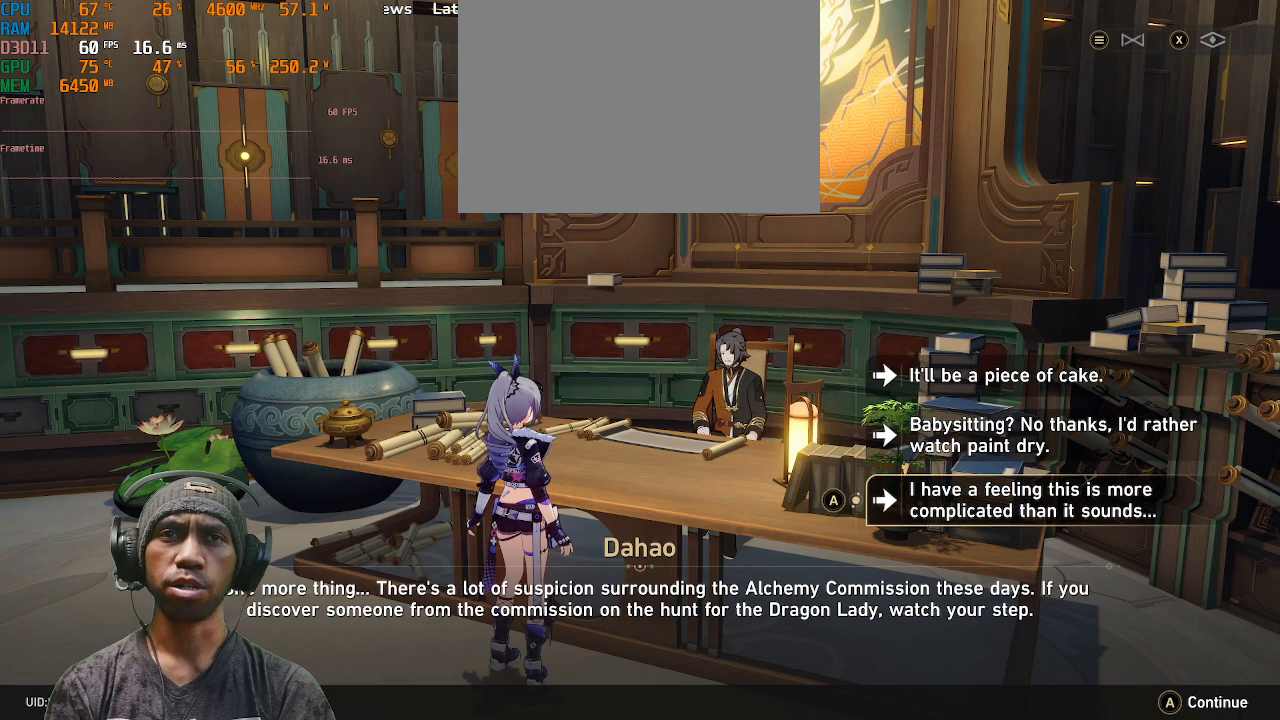
{"buttons": ["CROSS", "R2"], "left_stick": "center", "right_stick": "center", "events": [[400, "CROSS", "down"]]}
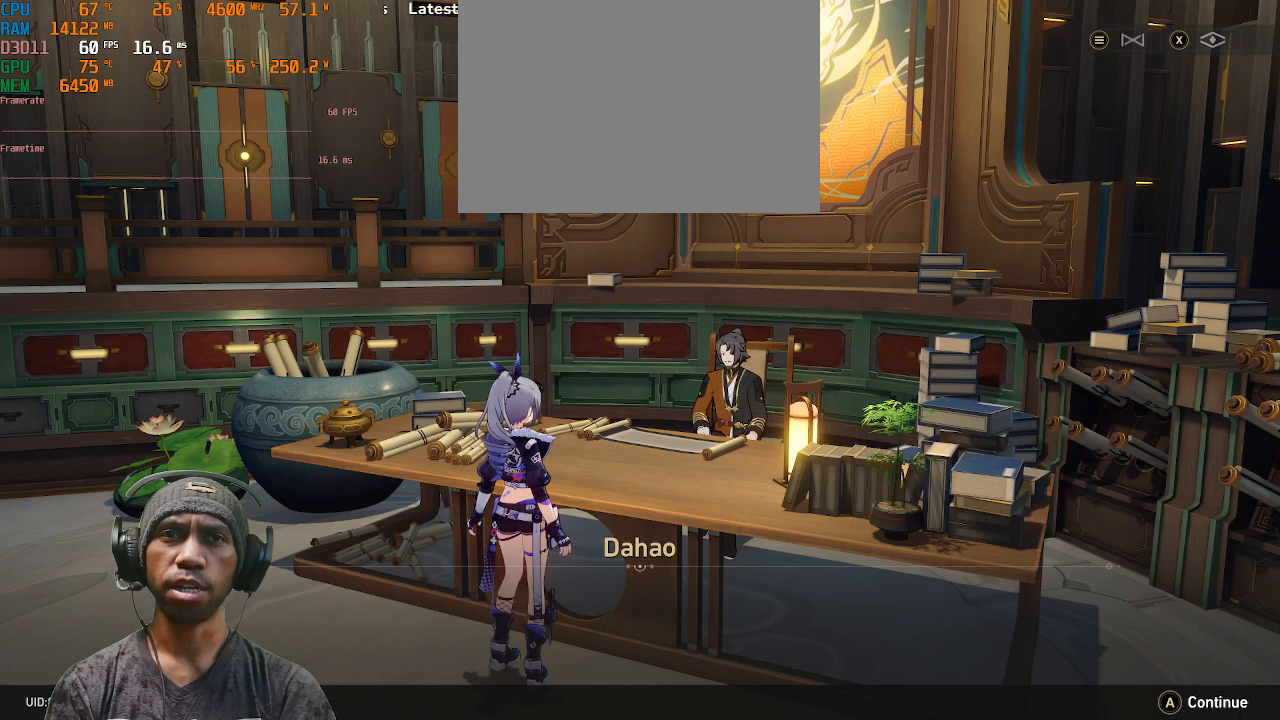
{"buttons": ["R2"], "left_stick": "center", "right_stick": "center", "events": [[50, "CROSS", "up"]]}
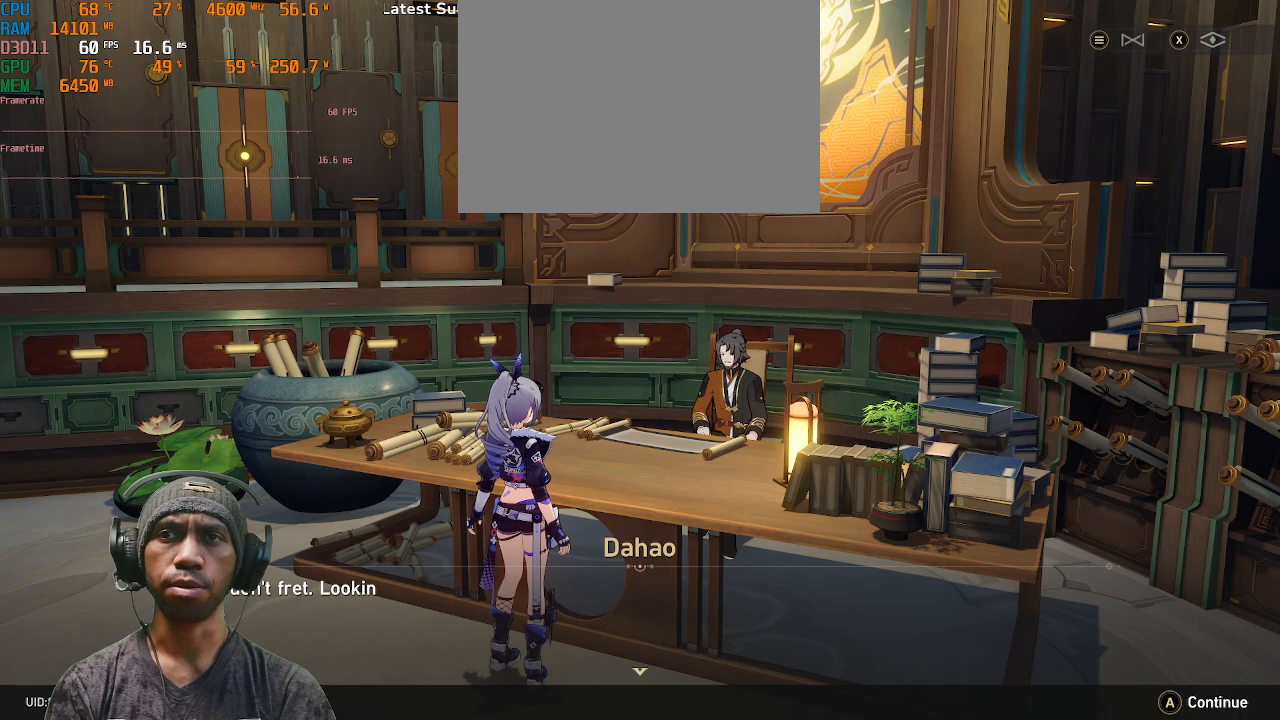
{"buttons": ["R2"], "left_stick": "center", "right_stick": "center", "events": []}
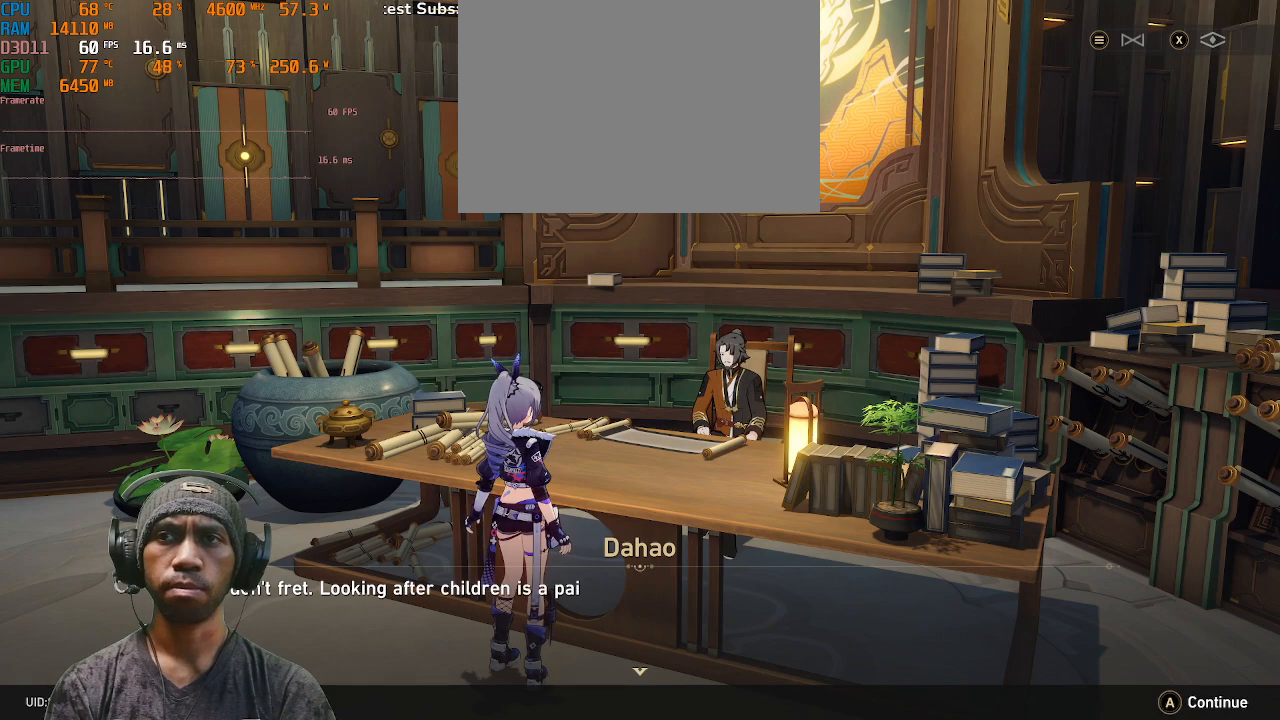
{"buttons": ["R2"], "left_stick": "center", "right_stick": "center", "events": []}
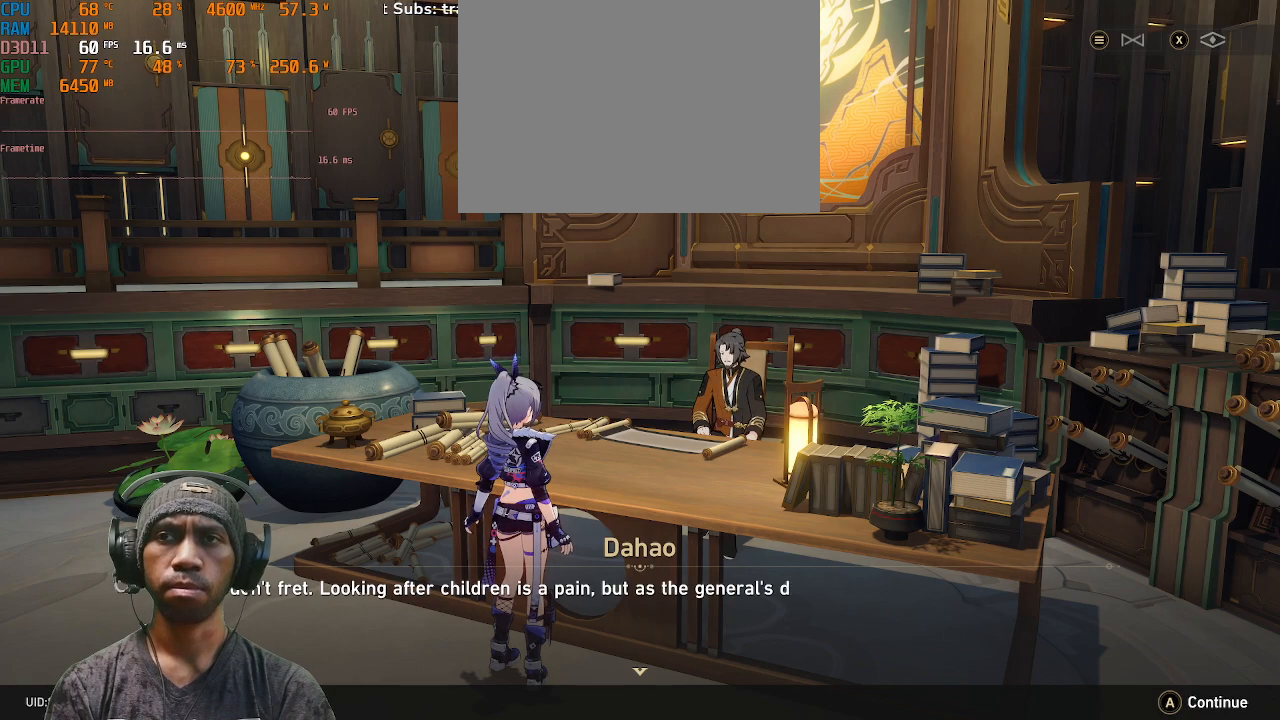
{"buttons": ["R2"], "left_stick": "center", "right_stick": "center", "events": []}
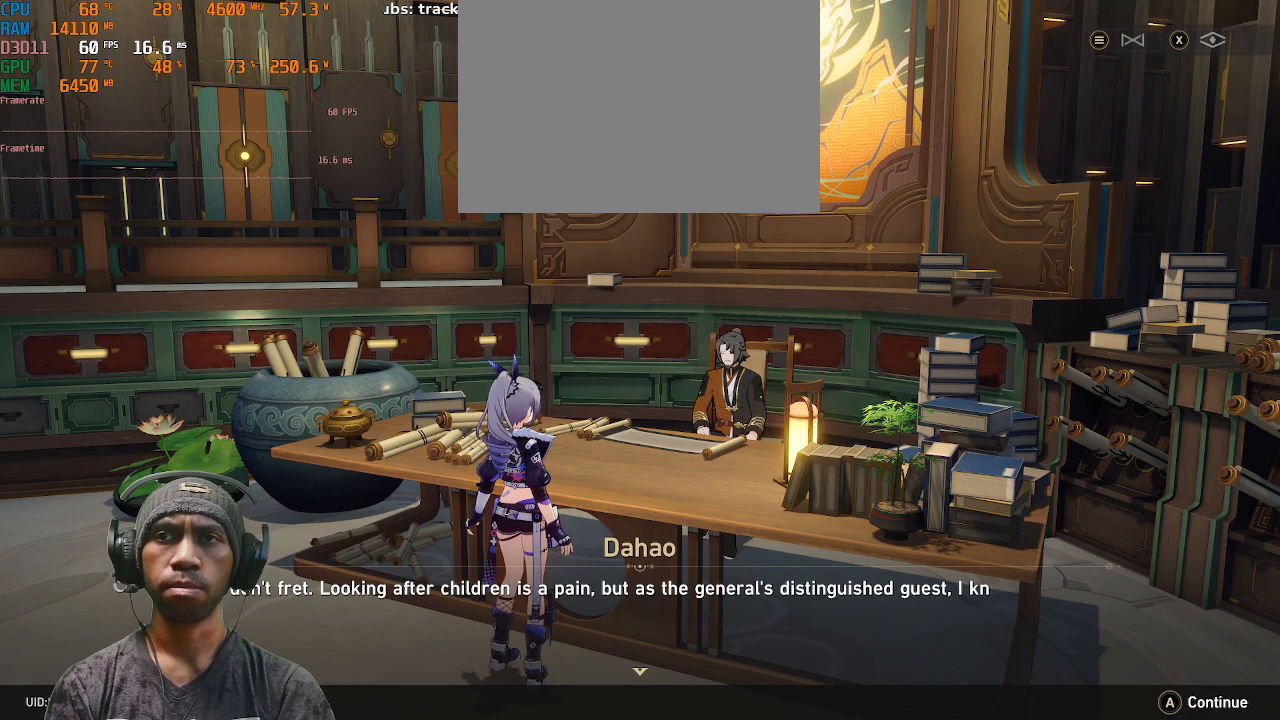
{"buttons": ["R2"], "left_stick": "center", "right_stick": "center", "events": []}
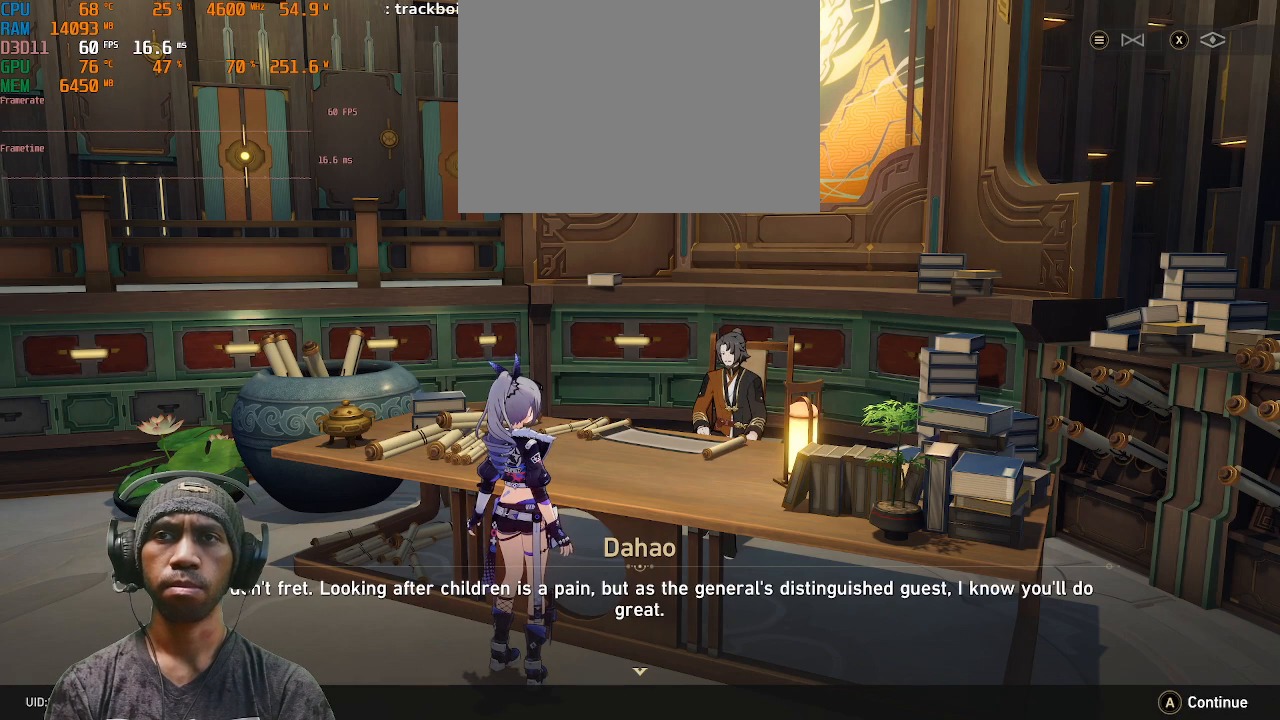
{"buttons": ["R2"], "left_stick": "center", "right_stick": "center", "events": []}
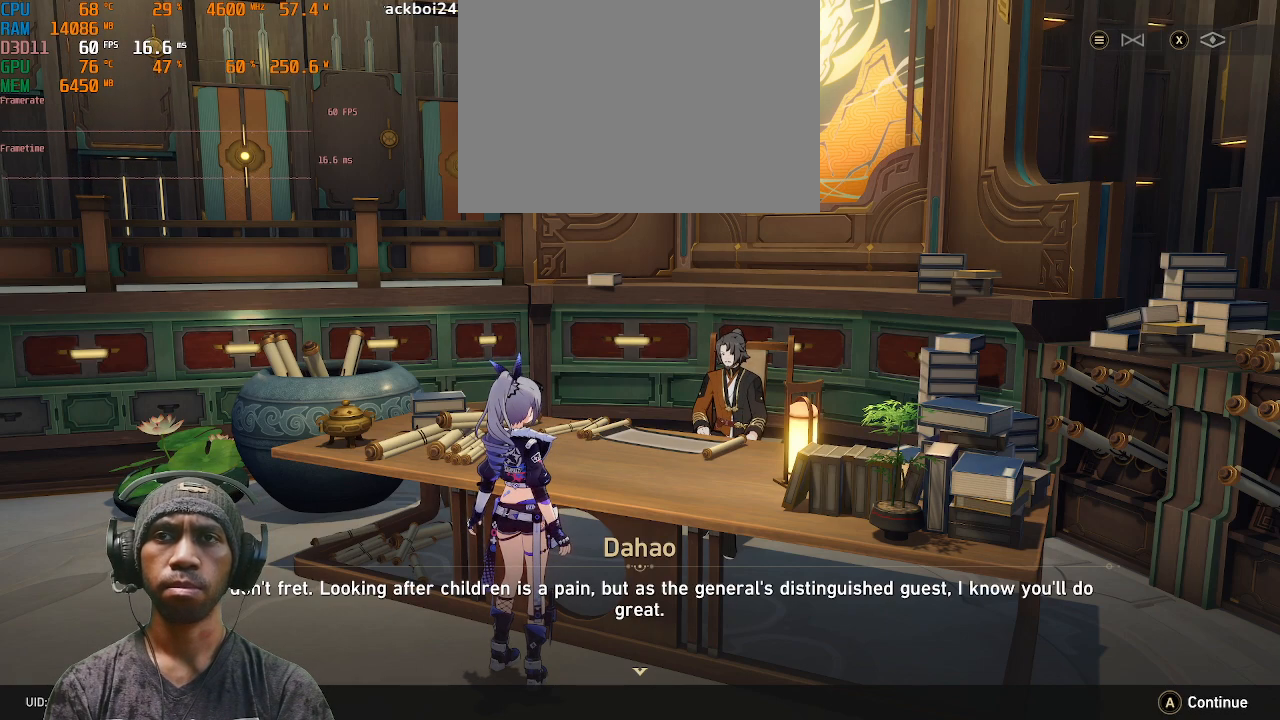
{"buttons": ["R2"], "left_stick": "center", "right_stick": "center", "events": []}
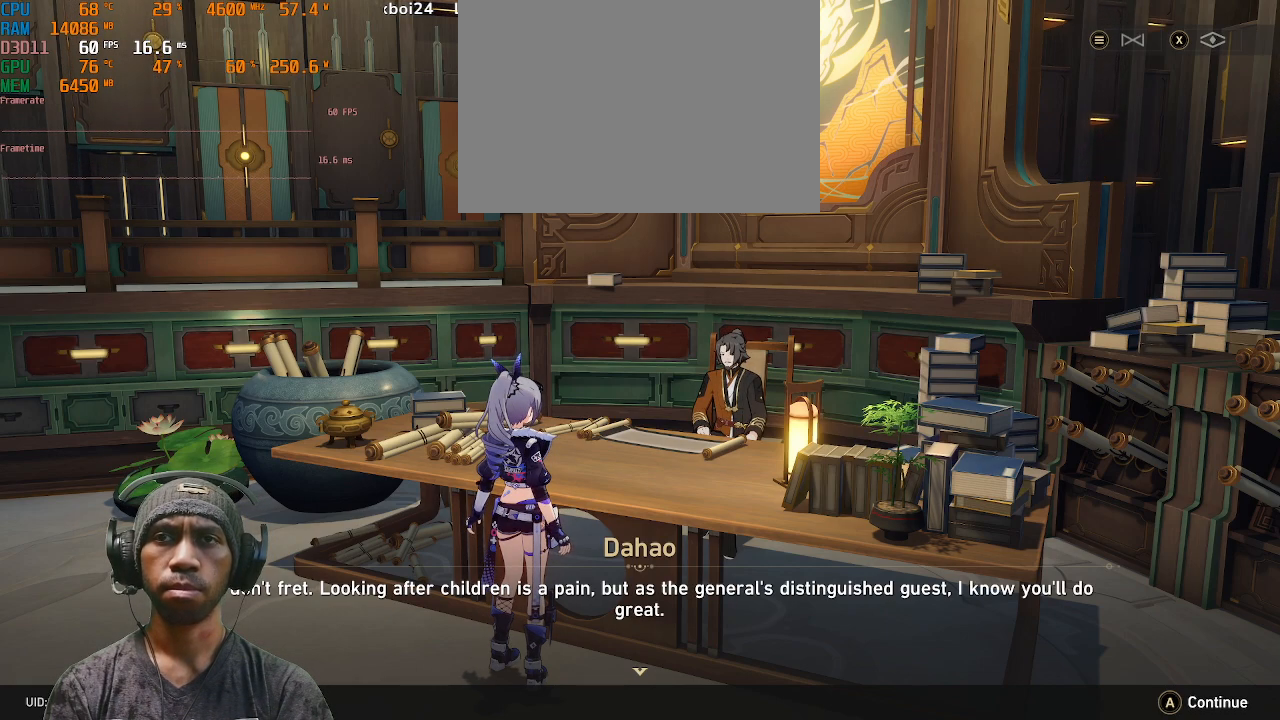
{"buttons": ["R2"], "left_stick": "center", "right_stick": "center", "events": []}
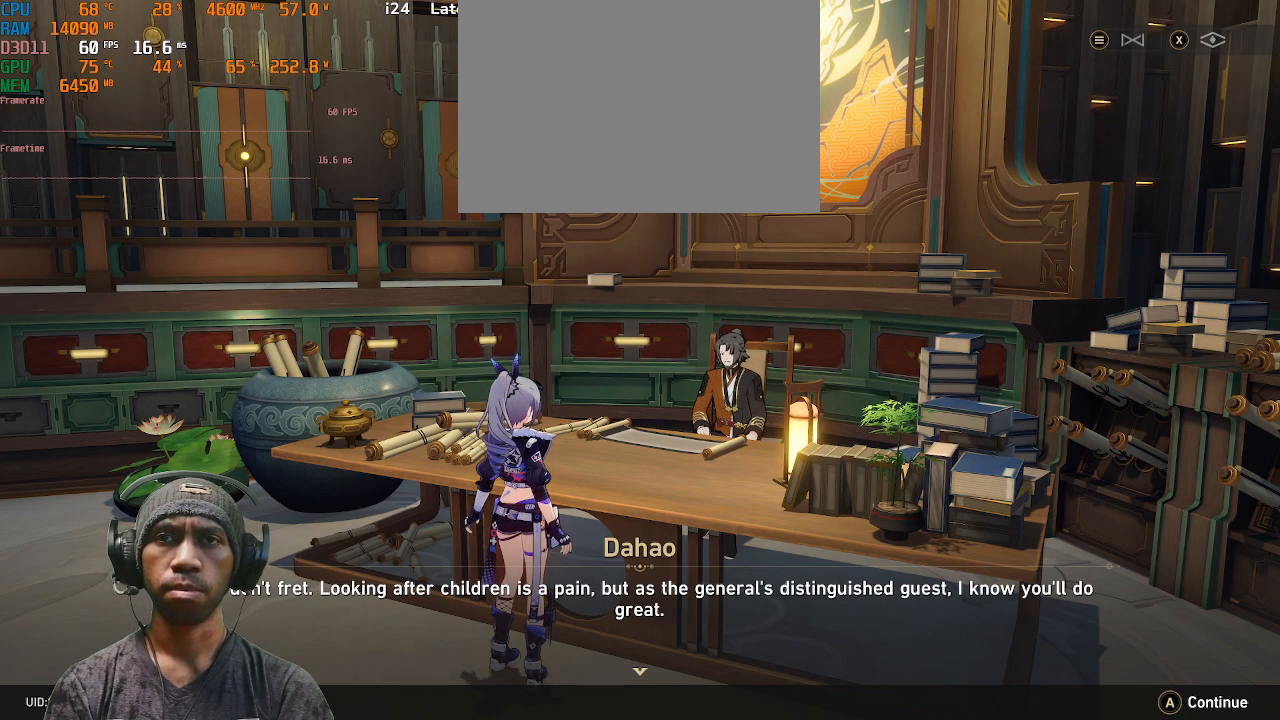
{"buttons": ["R2"], "left_stick": "center", "right_stick": "center", "events": []}
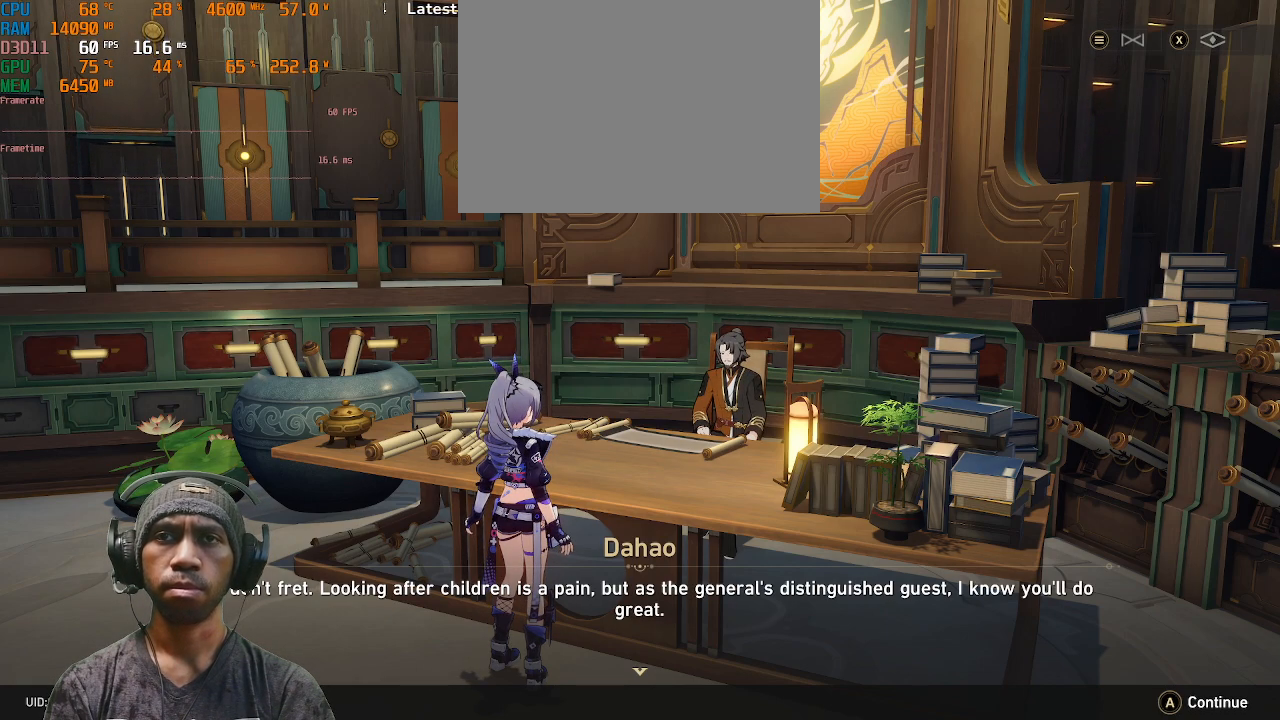
{"buttons": ["R2"], "left_stick": "center", "right_stick": "center", "events": []}
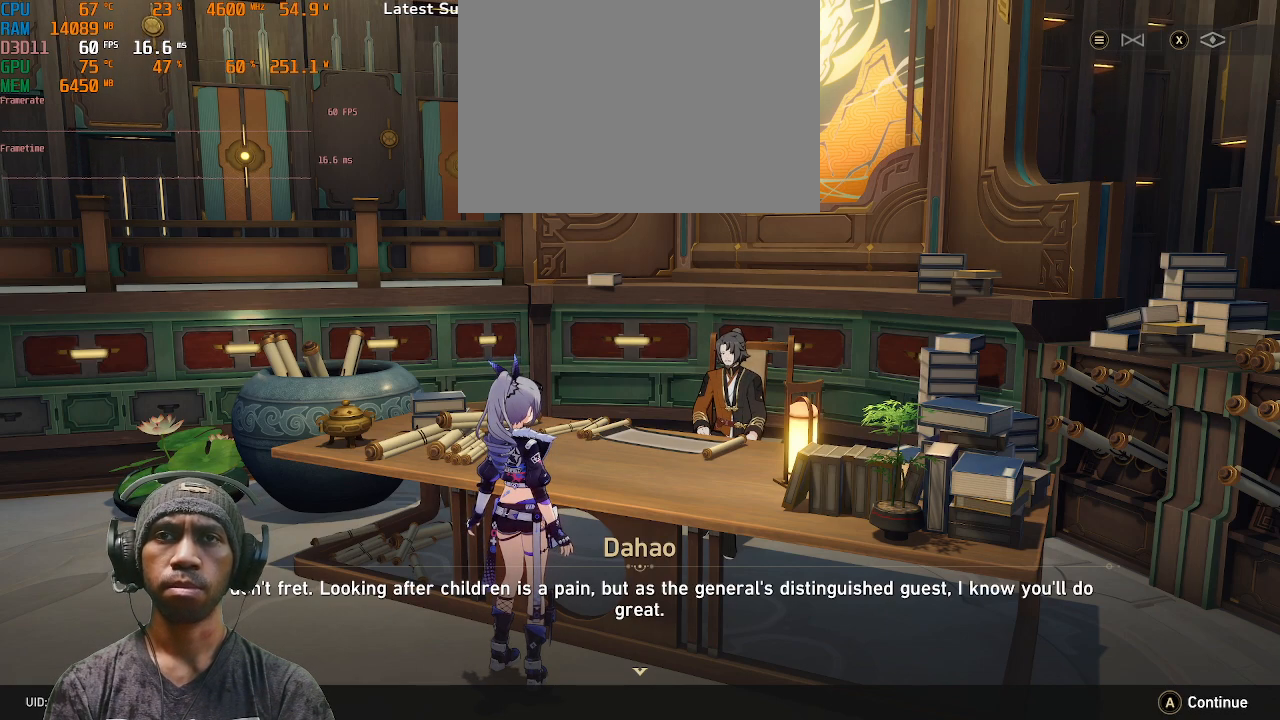
{"buttons": ["R2"], "left_stick": "center", "right_stick": "center", "events": []}